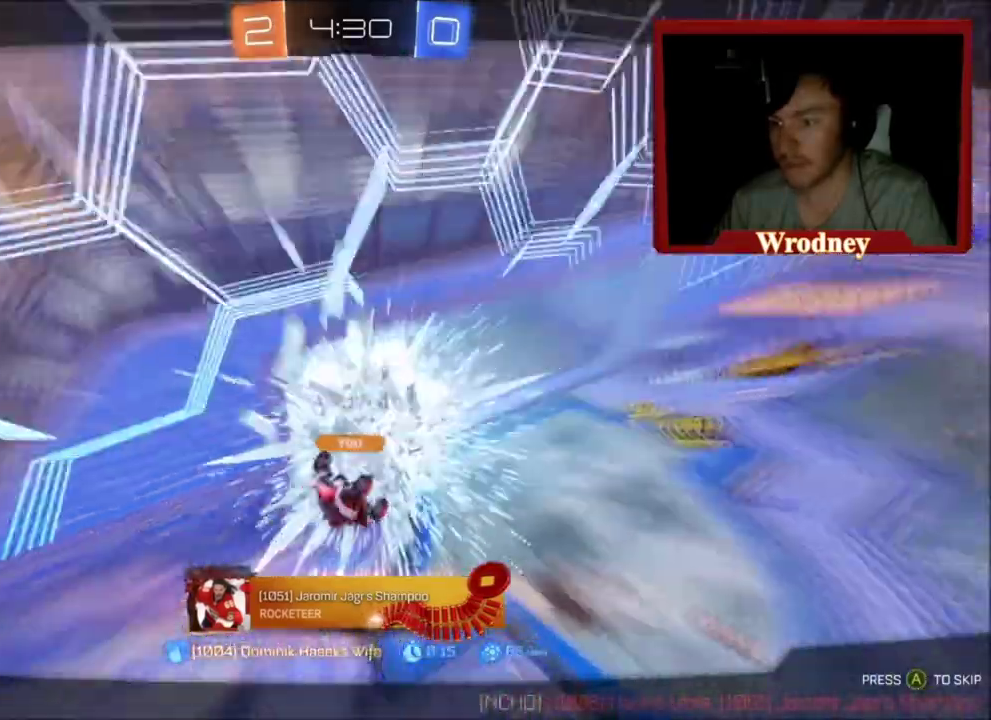
Gameplay with a controller (Xbox layout); each line is a JSON object with the inputs held at the frame after it. "events" lists button and stick changes between this image and that frame as [ms after this image, input, new state], when the widget could be followed in between. This overlay highlights the sticks when they move; stick clicks (L3 R3) are not distinguishable.
{"buttons": ["A"], "left_stick": "center", "right_stick": "center", "events": [[334, "A", "down"]]}
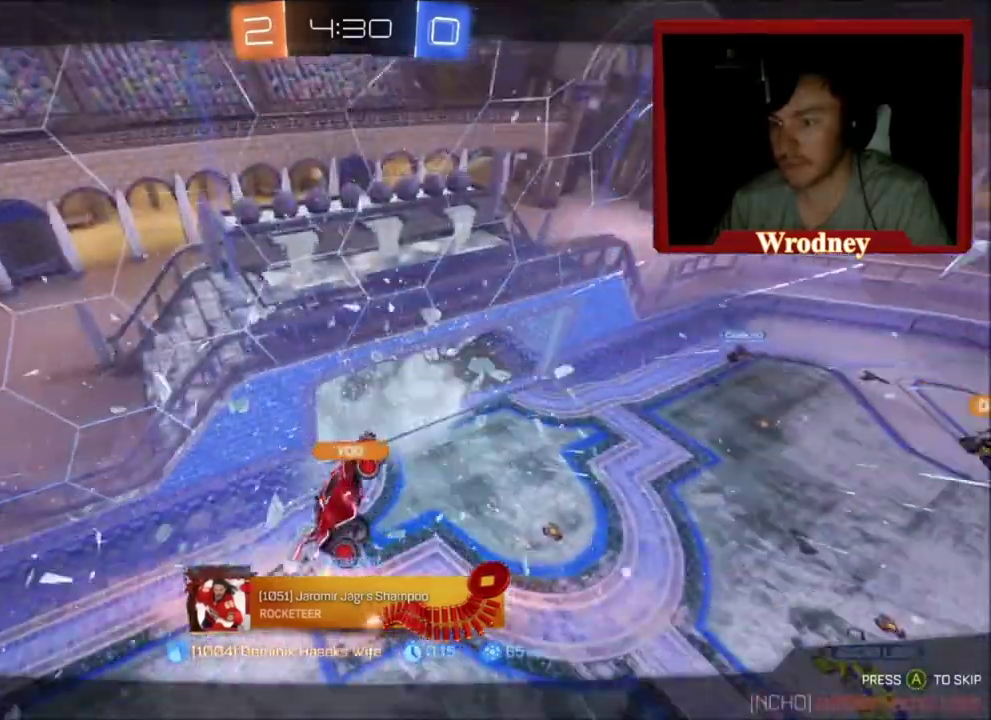
{"buttons": [], "left_stick": "center", "right_stick": "center", "events": [[66, "A", "up"]]}
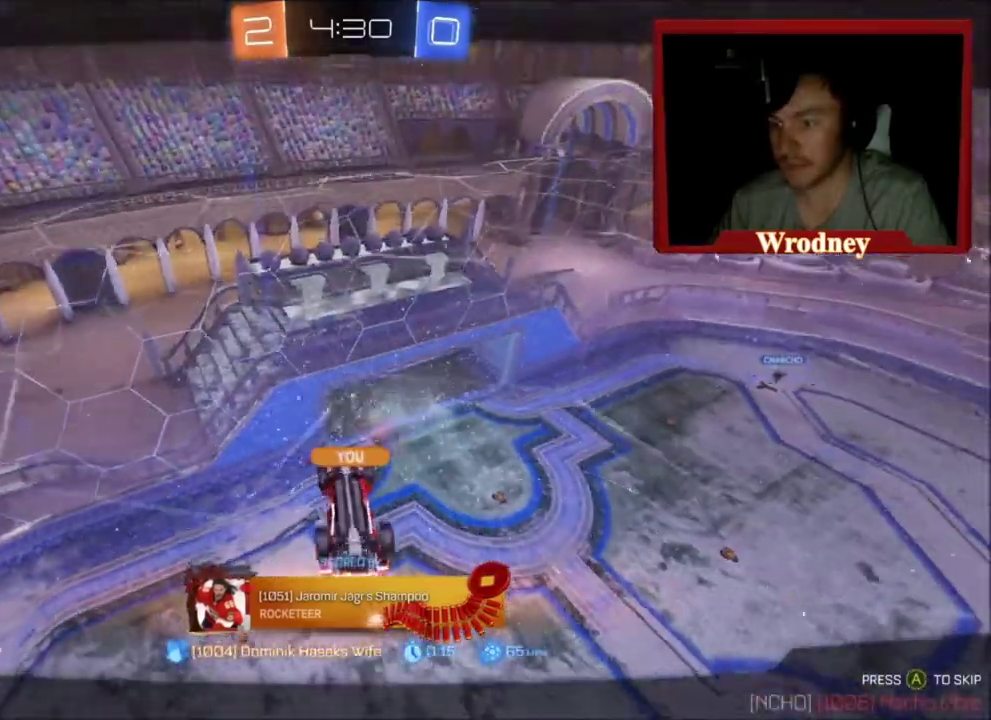
{"buttons": ["R2"], "left_stick": "center", "right_stick": "center", "events": [[234, "R2", "down"]]}
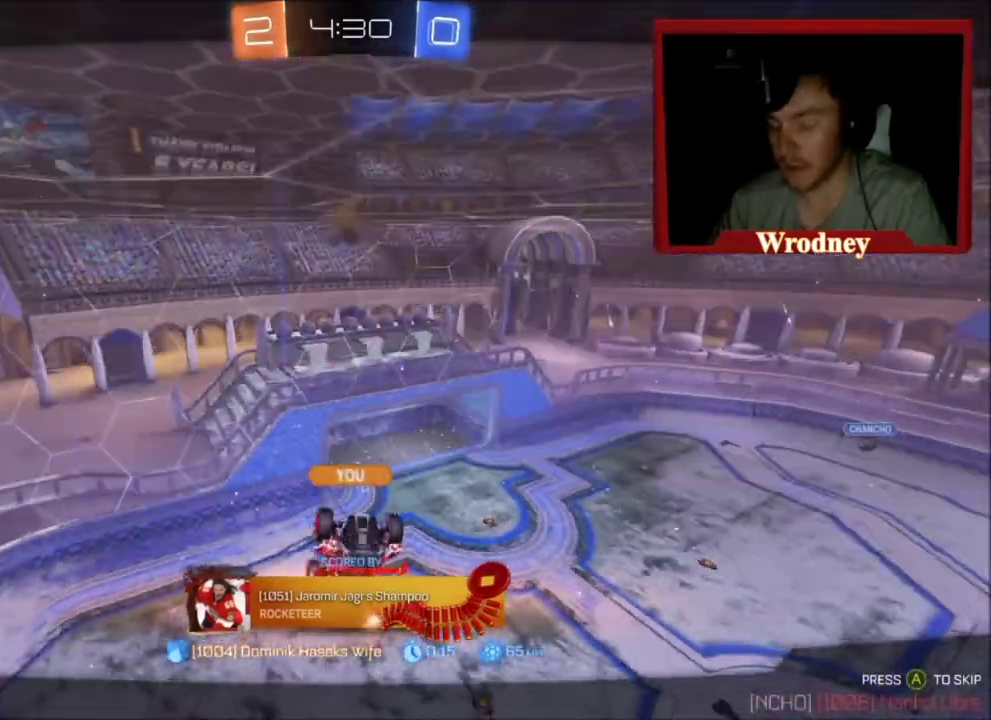
{"buttons": [], "left_stick": "center", "right_stick": "center", "events": [[166, "R2", "up"]]}
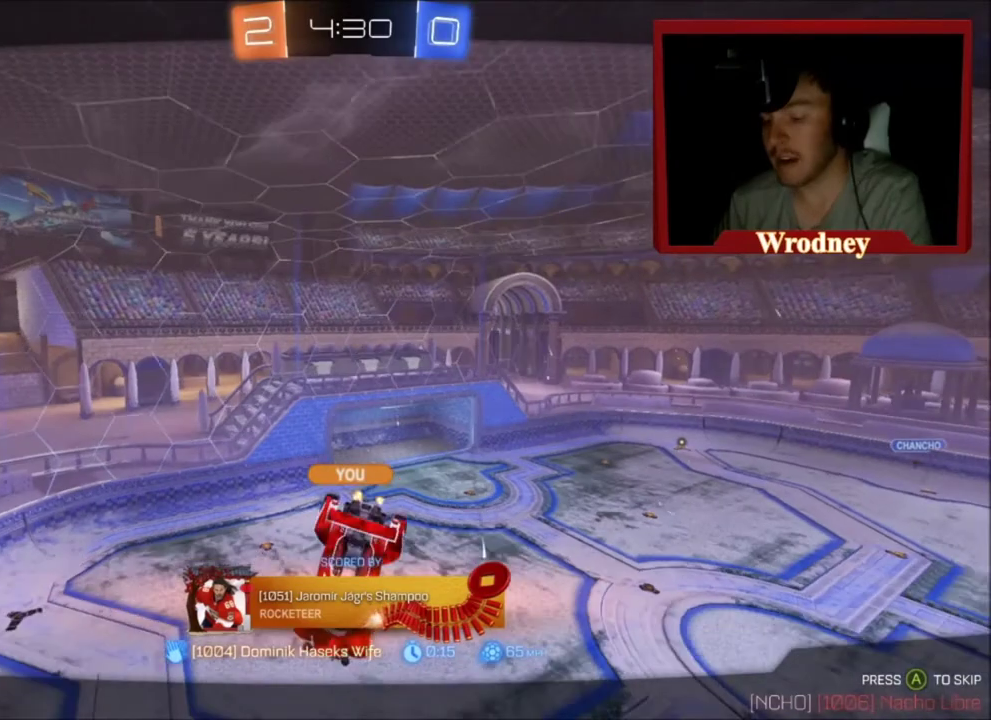
{"buttons": [], "left_stick": "center", "right_stick": "center", "events": []}
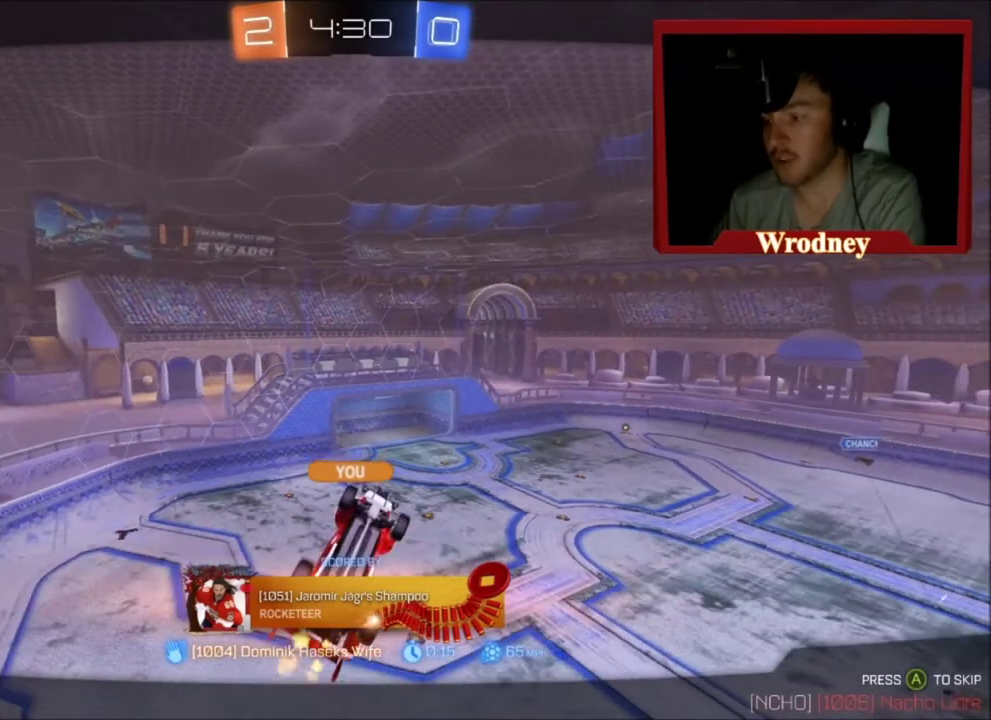
{"buttons": [], "left_stick": "center", "right_stick": "center", "events": []}
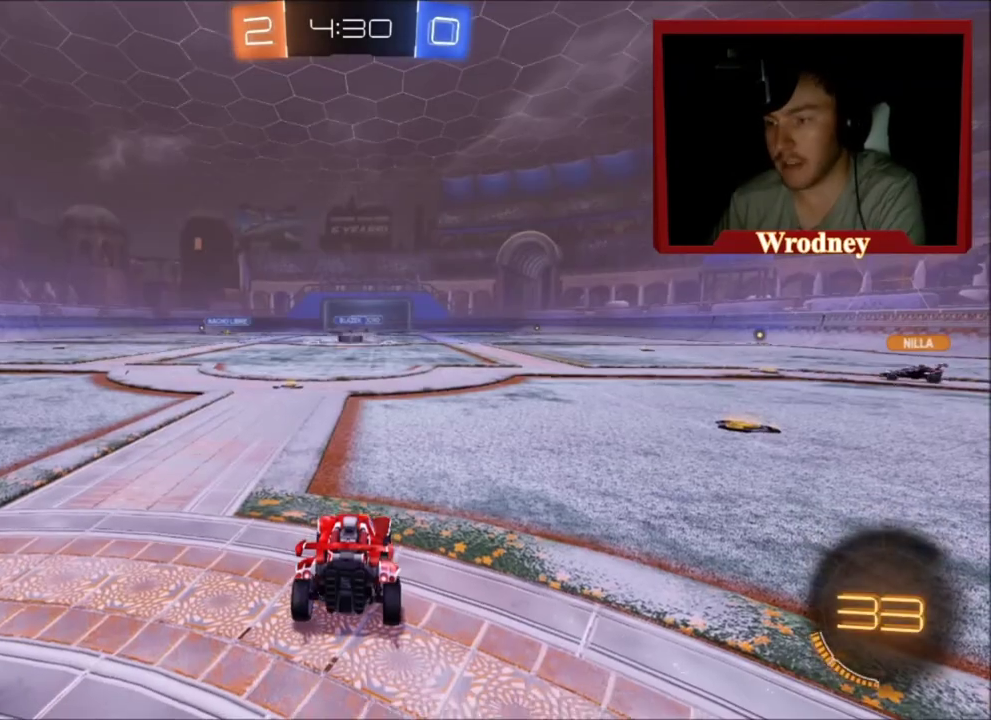
{"buttons": ["Y"], "left_stick": "center", "right_stick": "center", "events": [[234, "A", "down"], [334, "A", "up"], [434, "Y", "down"]]}
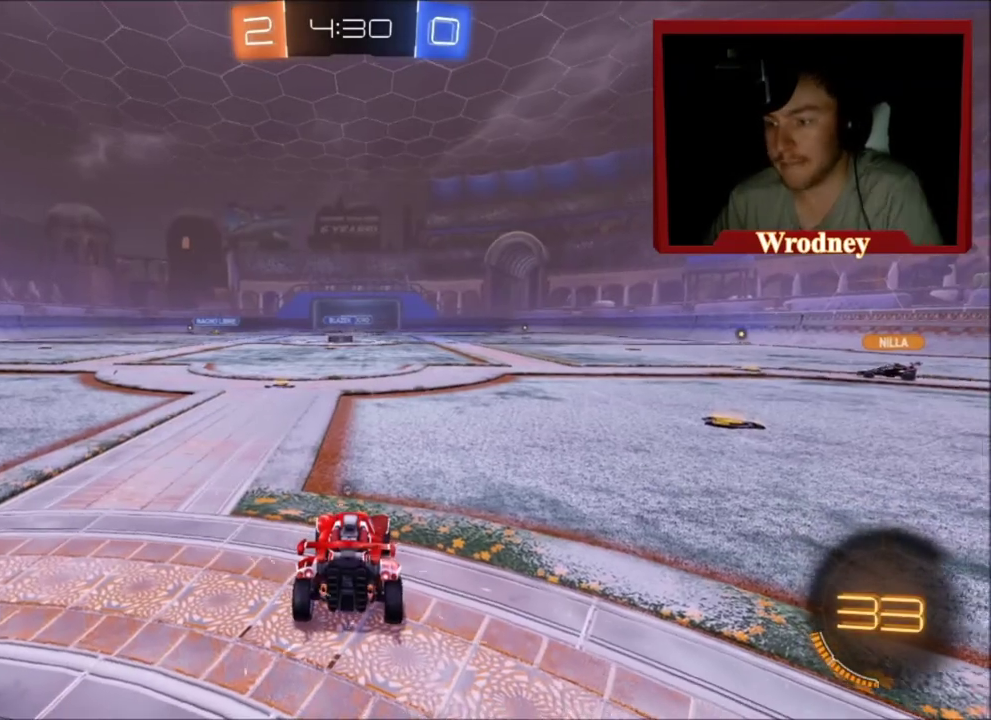
{"buttons": ["L3"], "left_stick": "up-left", "right_stick": "center", "events": [[33, "Y", "up"], [133, "Y", "down"], [166, "left_stick", "left"], [233, "Y", "up"], [300, "L3", "down"], [400, "left_stick", "up-left"]]}
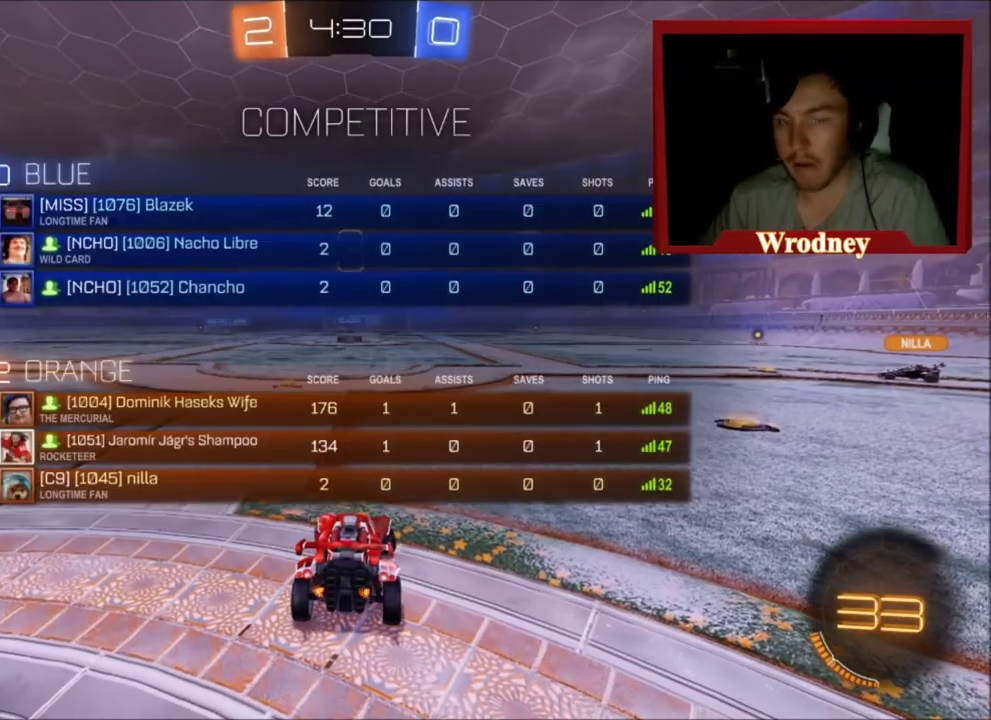
{"buttons": ["L3"], "left_stick": "left", "right_stick": "center", "events": [[100, "left_stick", "left"], [167, "L3", "up"], [400, "L3", "down"]]}
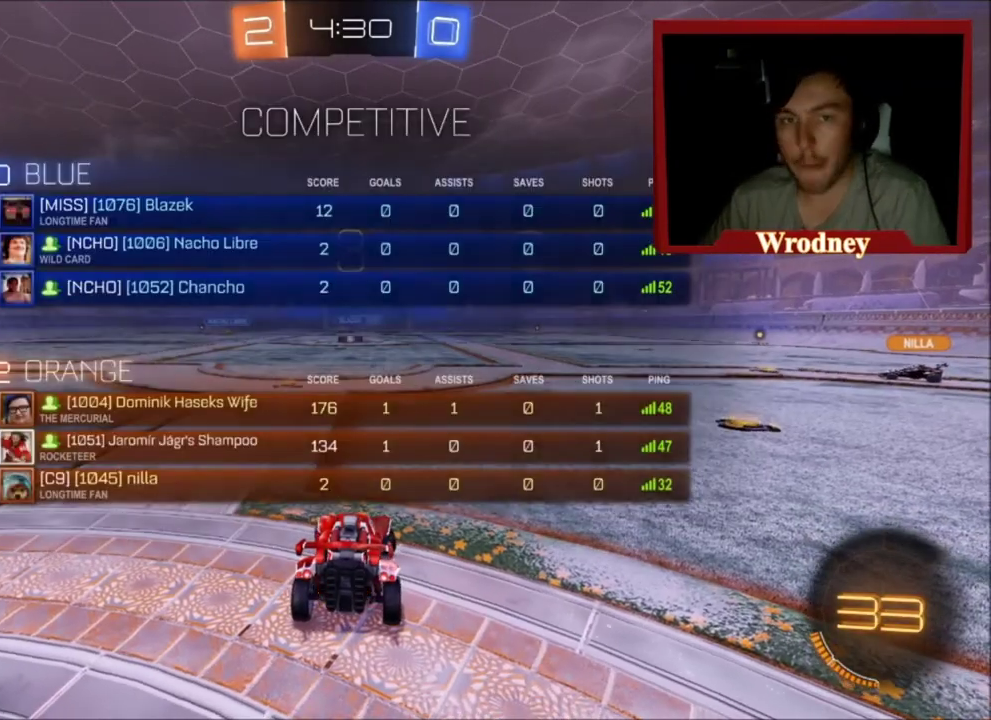
{"buttons": ["R2", "L3"], "left_stick": "left", "right_stick": "center", "events": [[300, "R2", "down"]]}
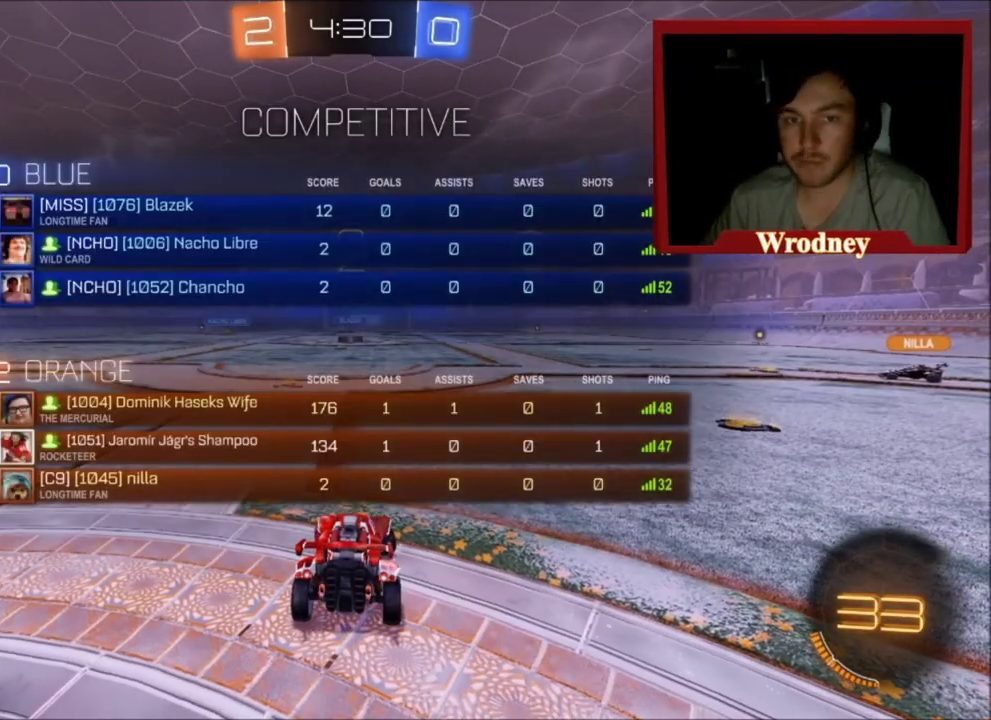
{"buttons": ["R2", "L3"], "left_stick": "left", "right_stick": "center", "events": []}
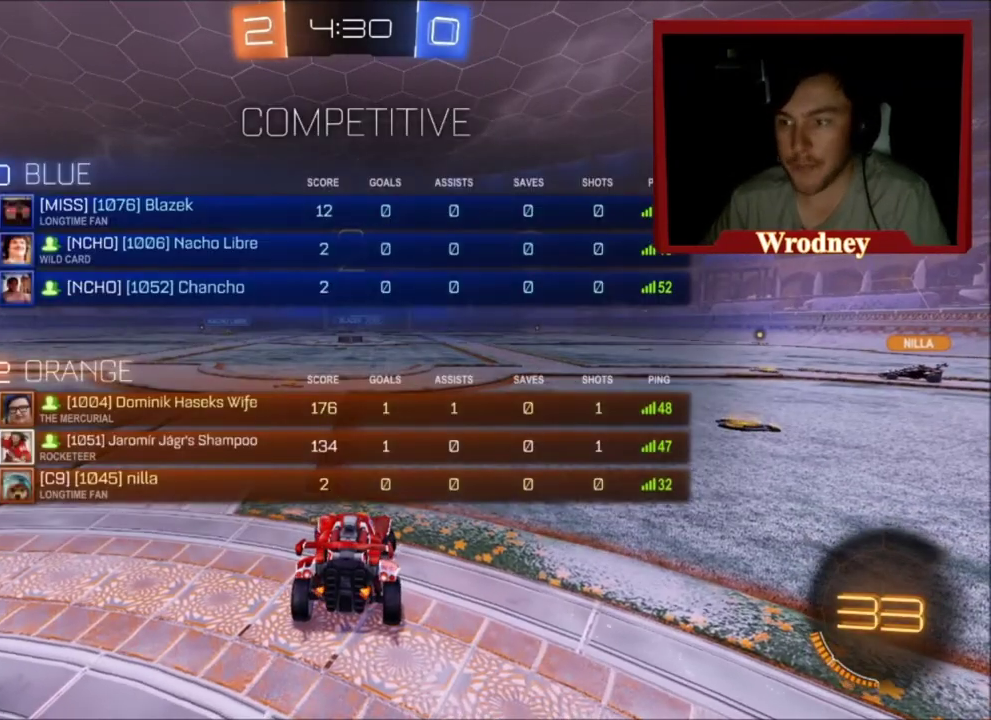
{"buttons": ["R2", "L3"], "left_stick": "up-left", "right_stick": "center", "events": [[467, "left_stick", "up-left"]]}
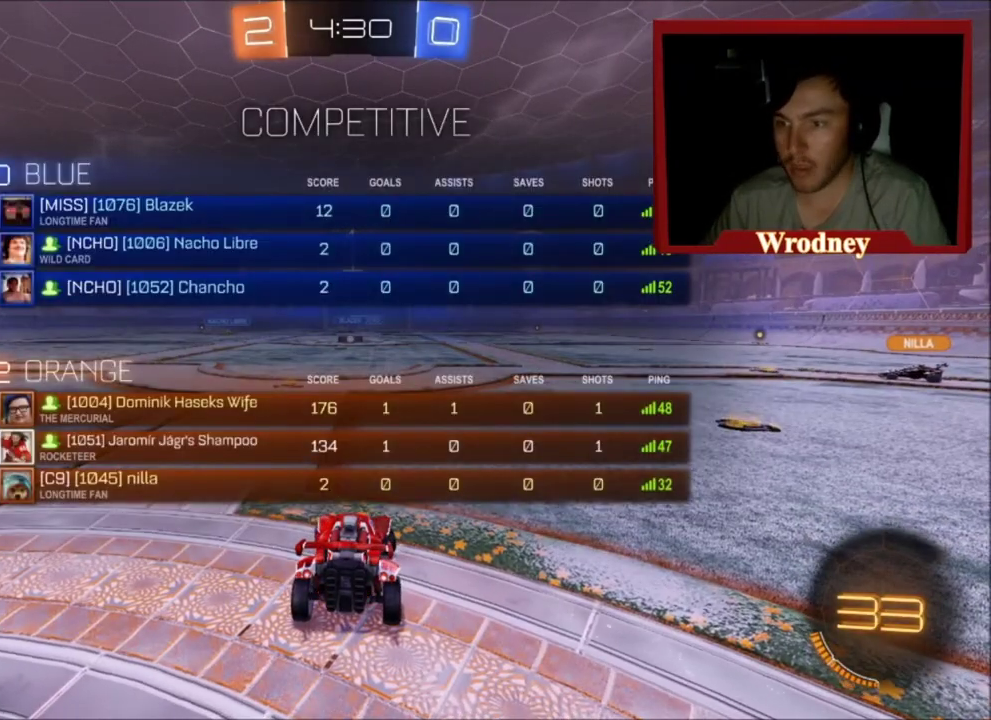
{"buttons": ["R2"], "left_stick": "center", "right_stick": "center"}
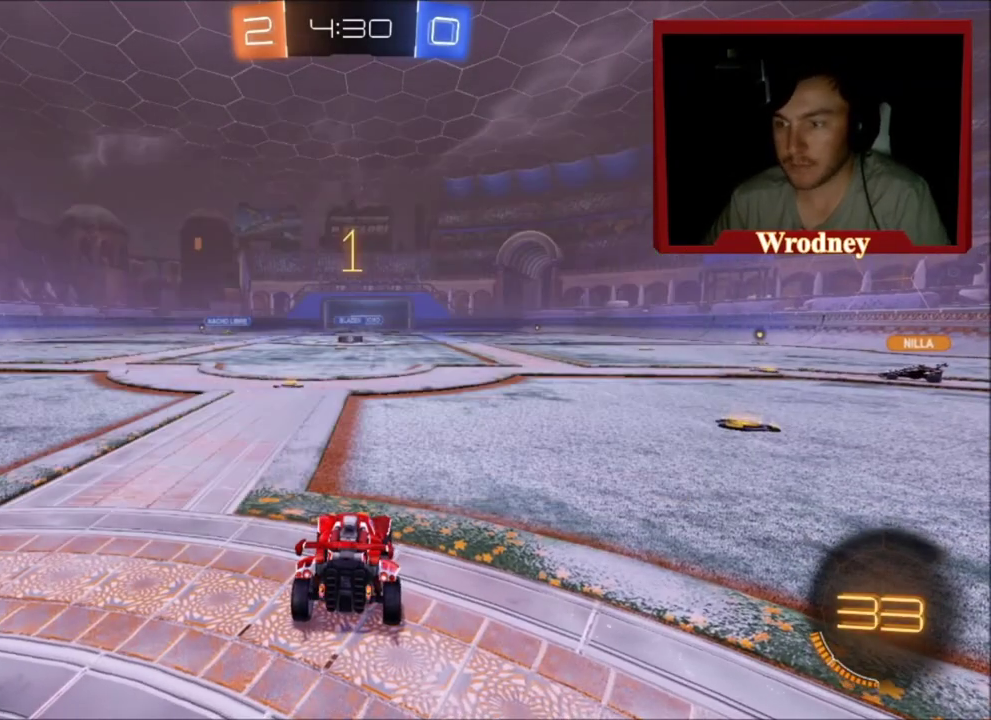
{"buttons": ["Y", "R2"], "left_stick": "center", "right_stick": "center", "events": [[33, "left_stick", "left"], [166, "left_stick", "center"], [500, "Y", "down"]]}
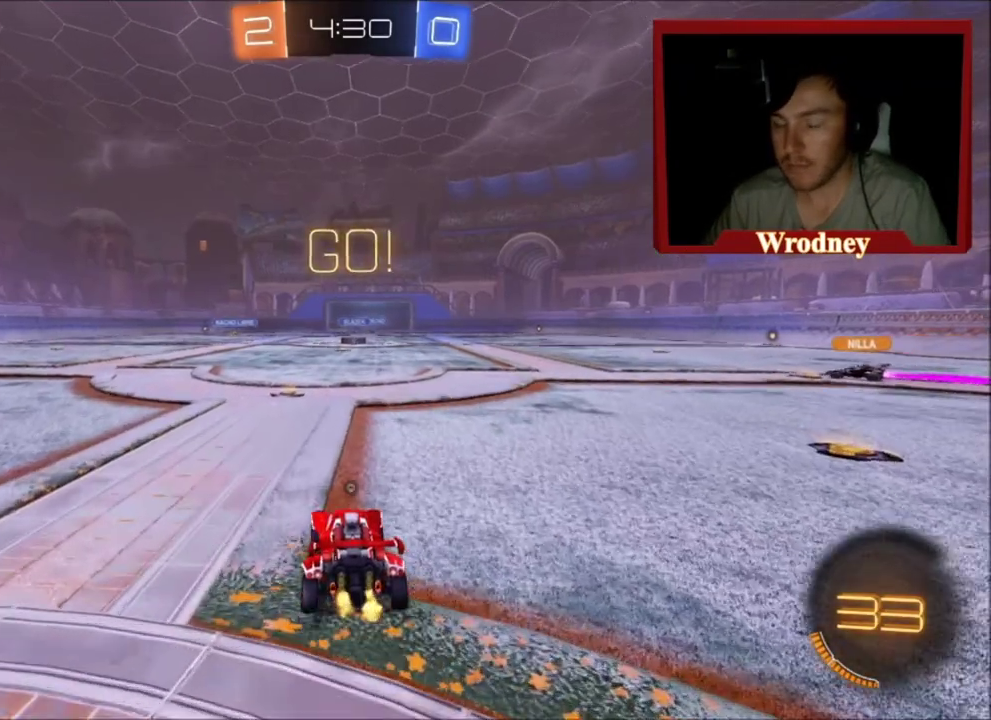
{"buttons": ["R2"], "left_stick": "center", "right_stick": "center", "events": [[67, "left_stick", "left"], [167, "Y", "up"], [167, "left_stick", "center"], [267, "Y", "down"], [401, "Y", "up"]]}
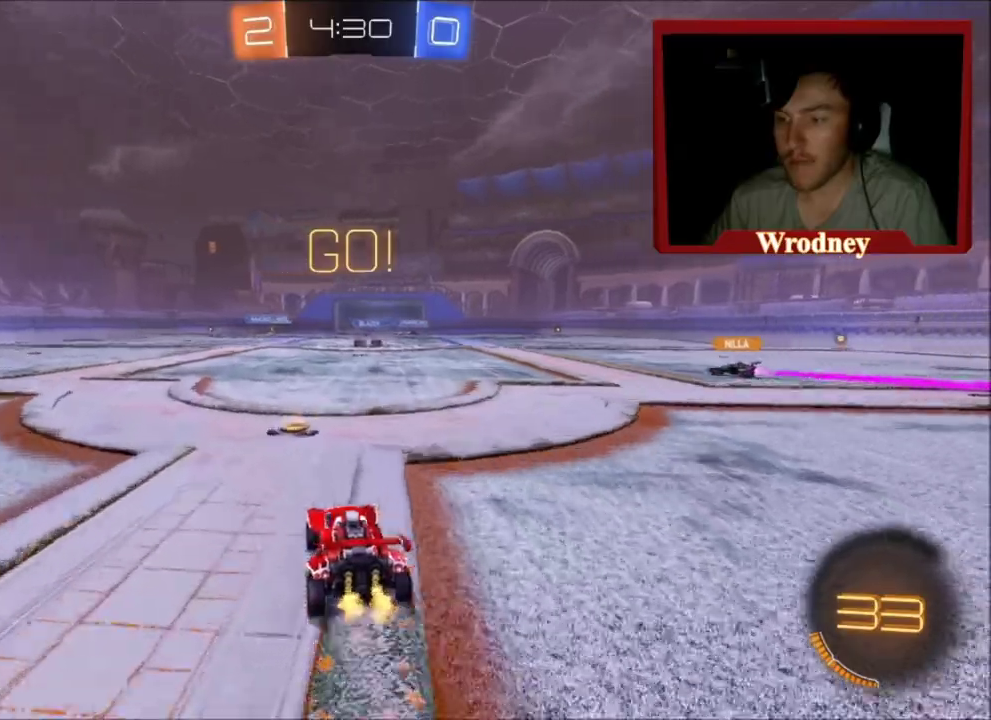
{"buttons": ["R2"], "left_stick": "center", "right_stick": "center", "events": [[200, "Y", "down"], [267, "left_stick", "right"], [333, "Y", "up"], [400, "left_stick", "center"]]}
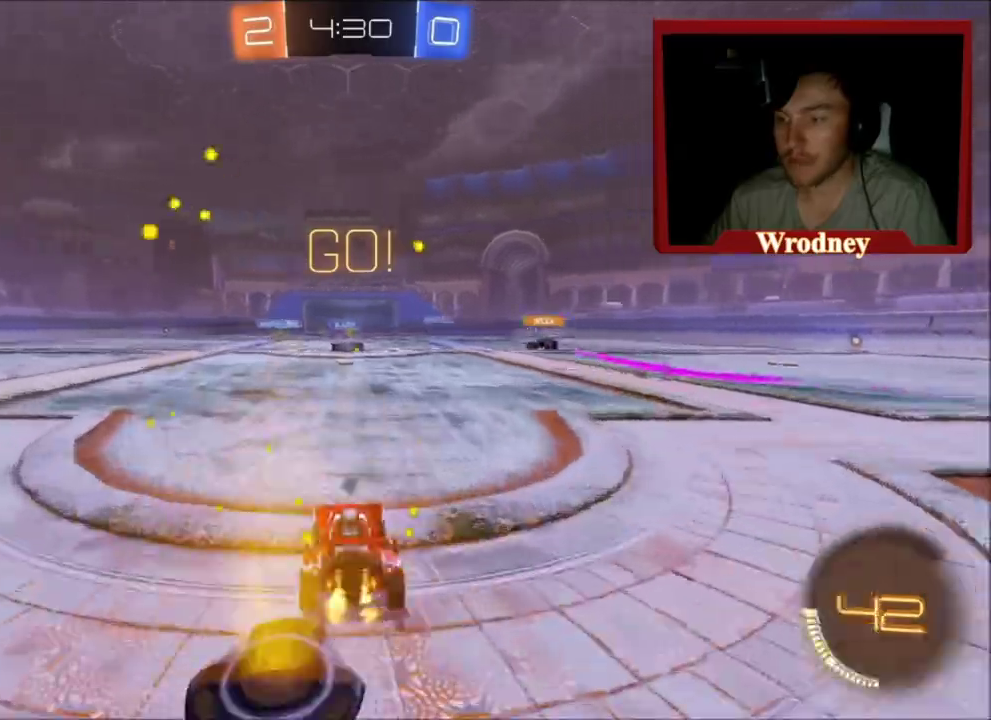
{"buttons": ["R2"], "left_stick": "center", "right_stick": "center", "events": []}